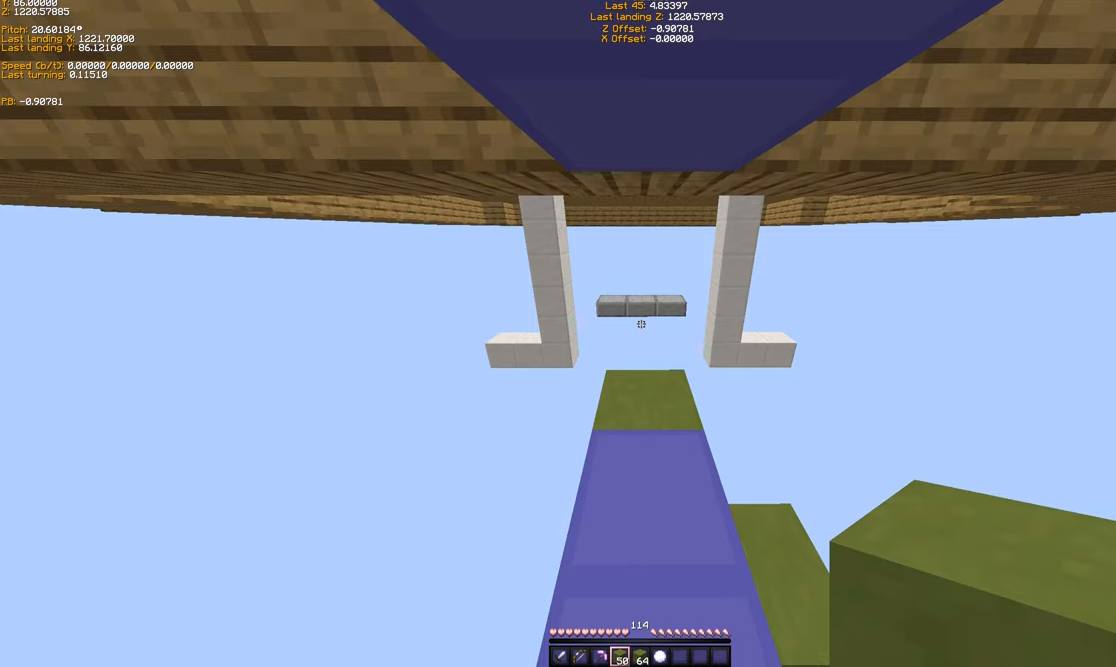
Gameplay with keyboard; each line is a JSON object with the keys held at the frame after it. "events" lists presses ("down") and releases ("up") of "a", "ctrl", "d", "s", "shift", "space" and "w" between this image and that frame as [ms after this image, input, new state], when the widget could be followed in between. No other keys are recorded. Mouse input is not recorded.
{"keys": ["ctrl"], "events": []}
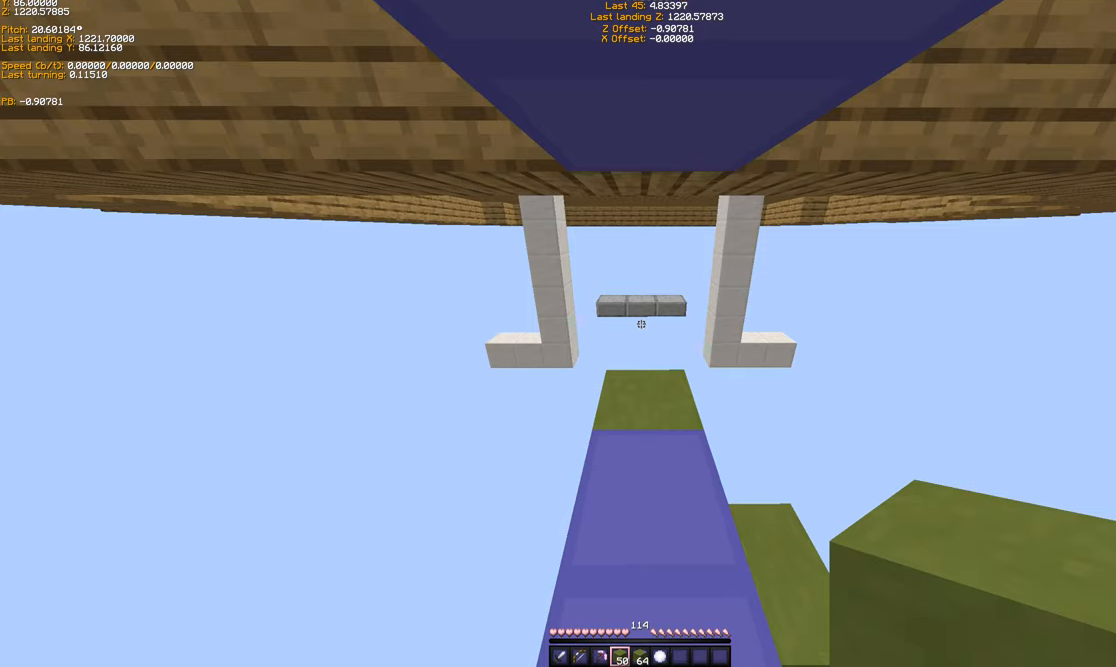
{"keys": ["ctrl"], "events": []}
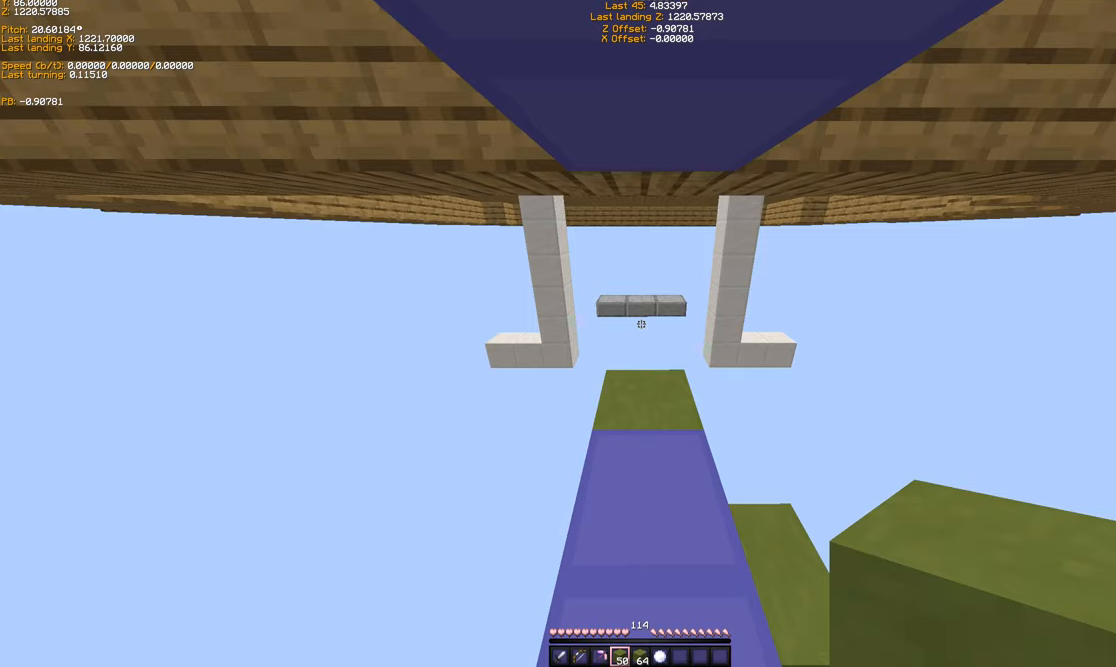
{"keys": ["ctrl"], "events": []}
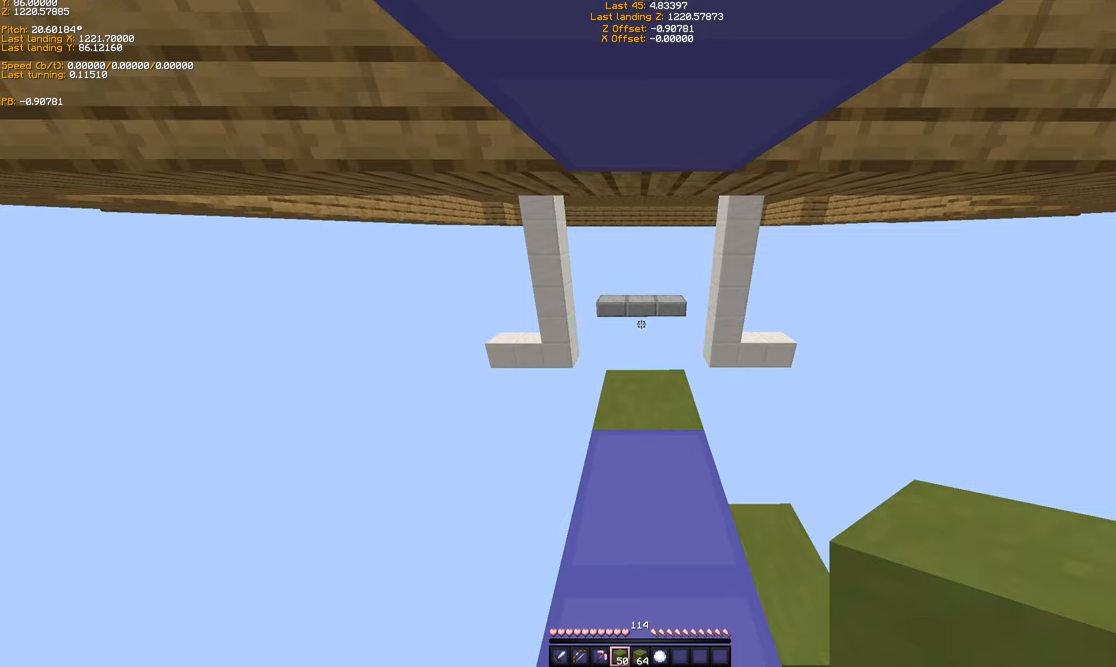
{"keys": ["ctrl"], "events": []}
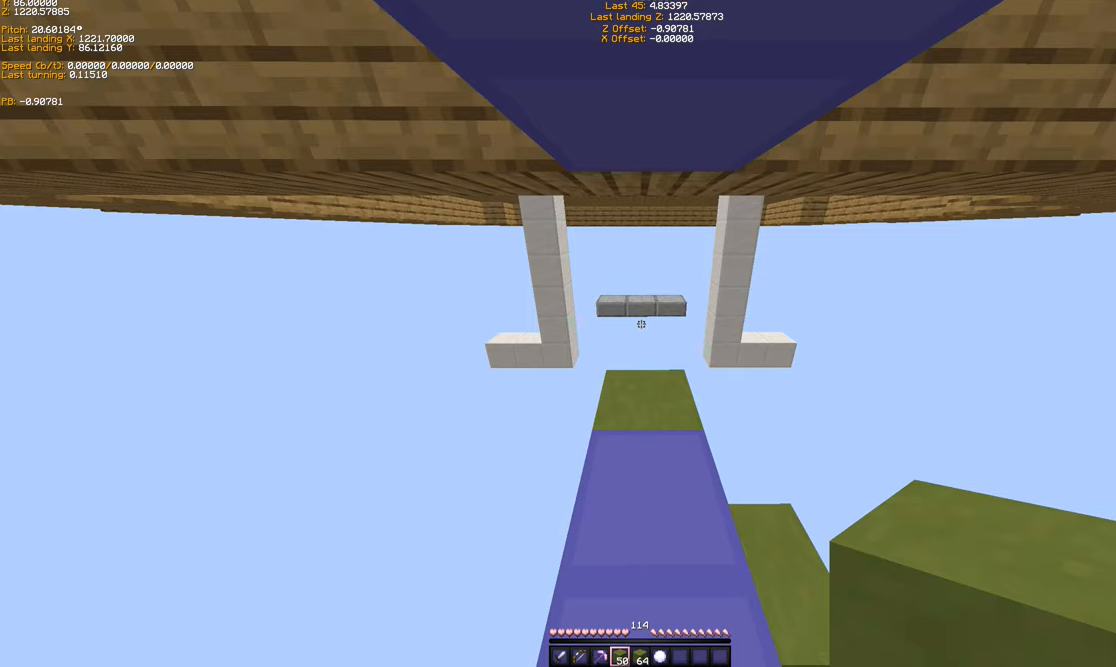
{"keys": ["ctrl"], "events": []}
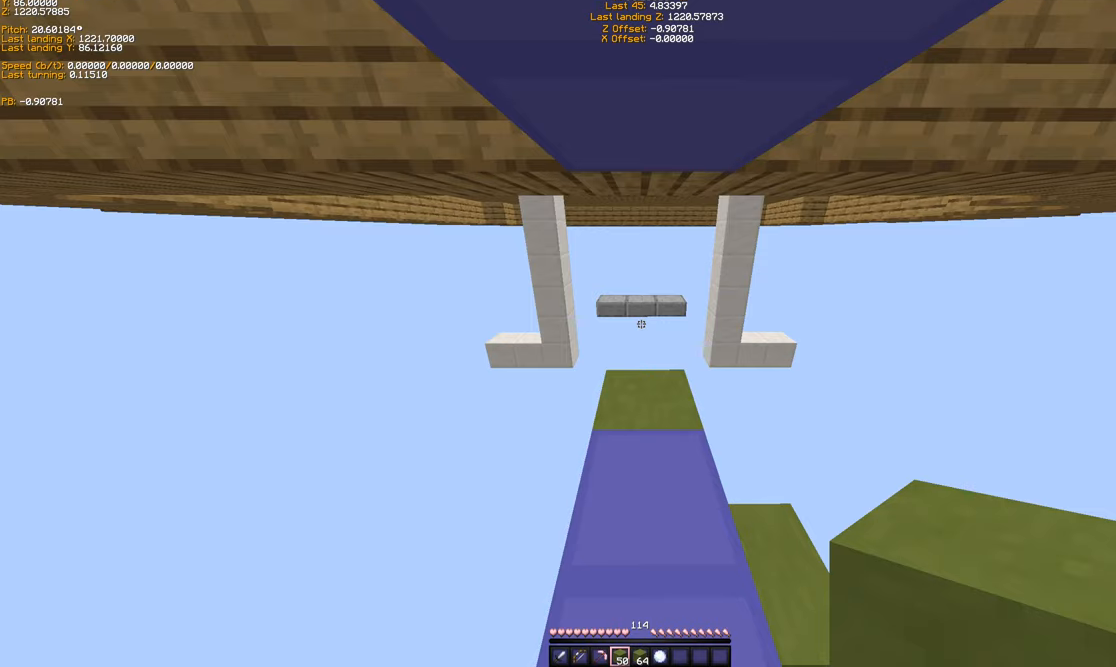
{"keys": ["ctrl"], "events": []}
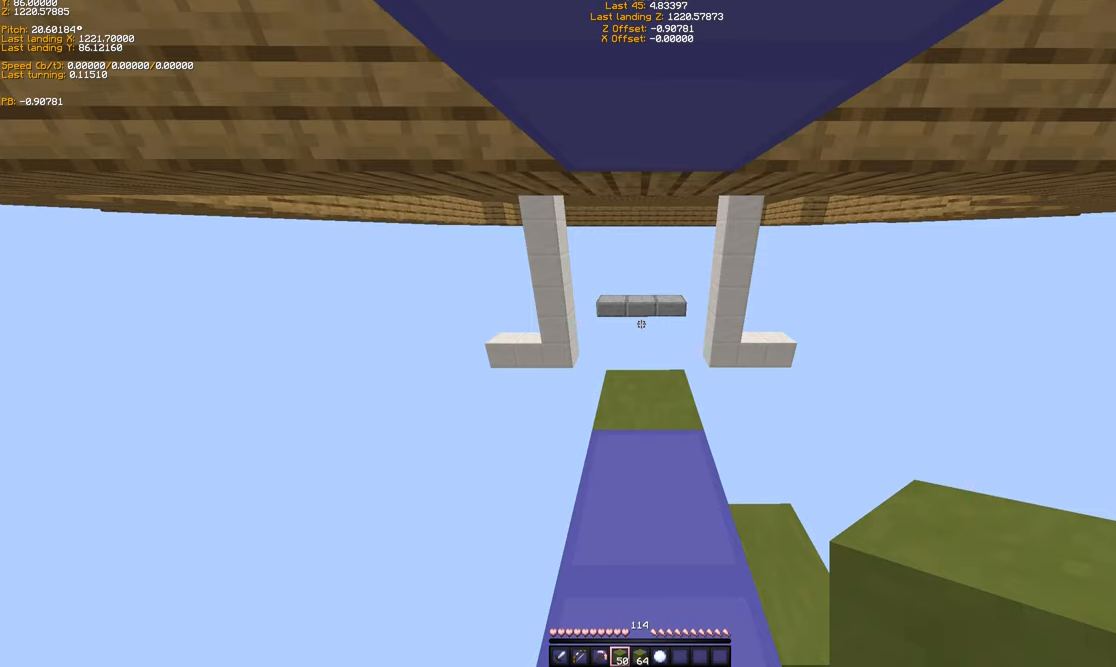
{"keys": ["ctrl"], "events": []}
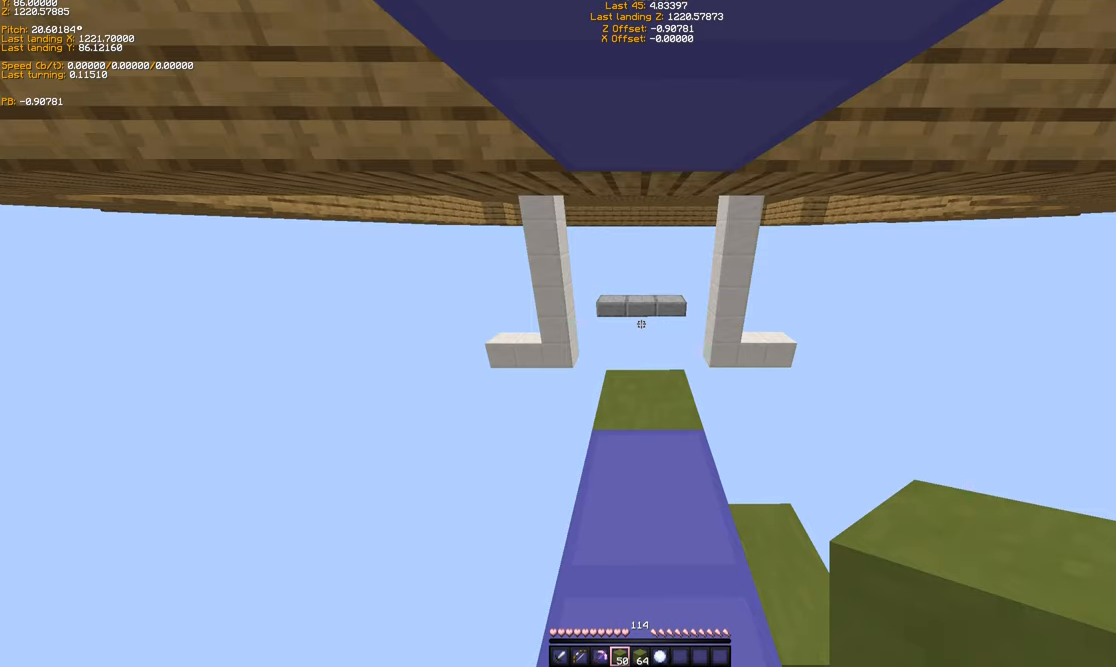
{"keys": ["ctrl"], "events": []}
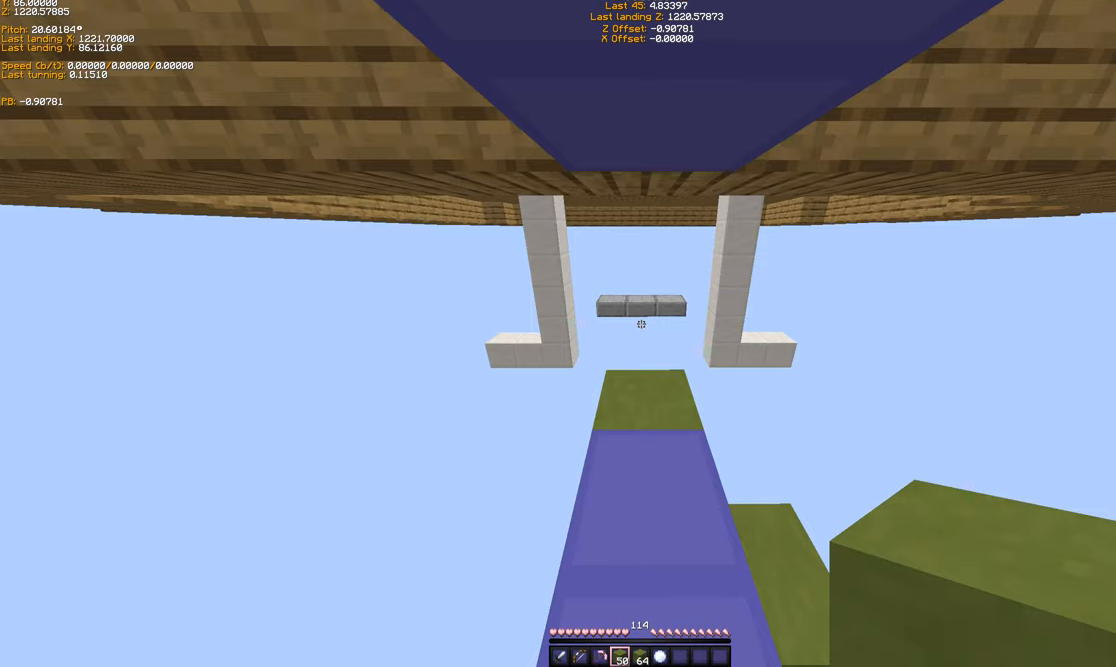
{"keys": ["ctrl"], "events": []}
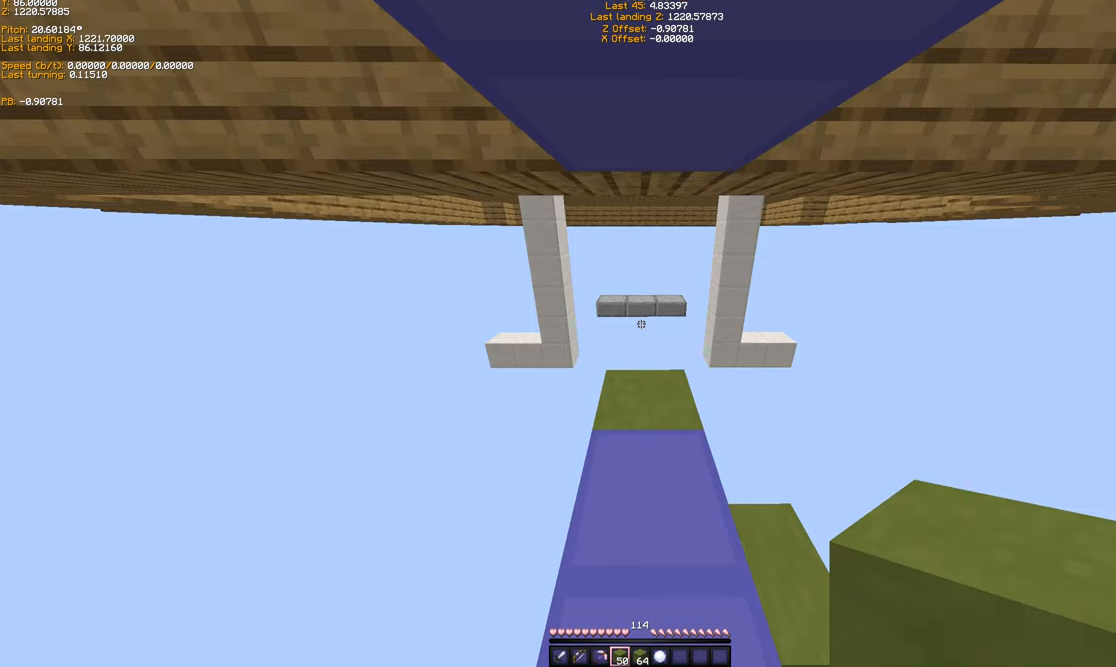
{"keys": ["ctrl"], "events": []}
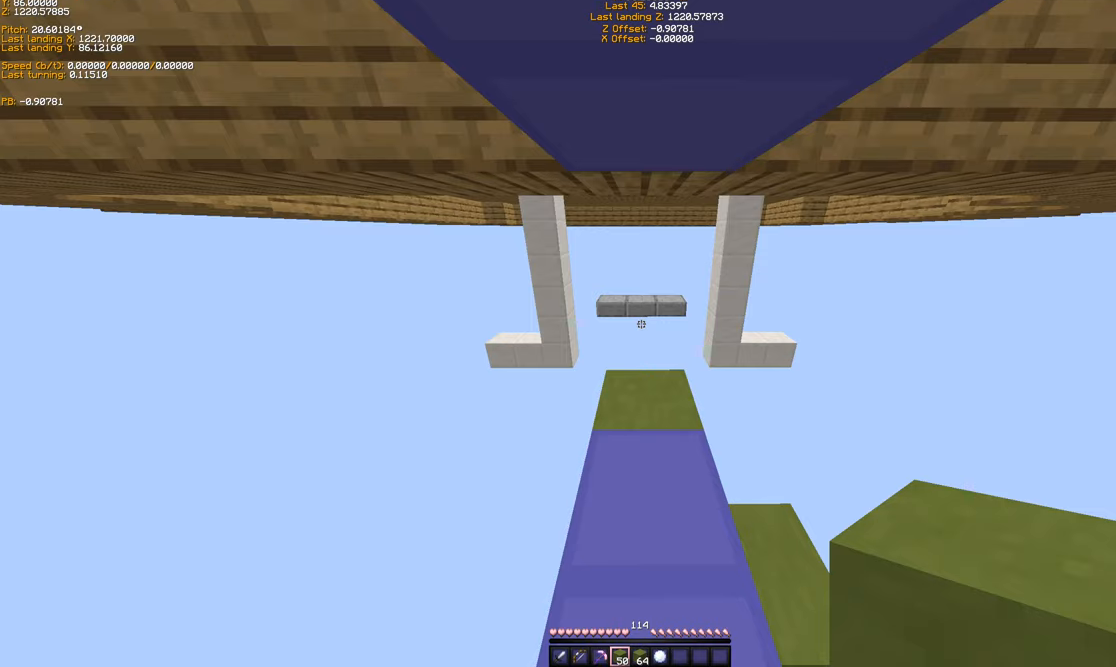
{"keys": ["ctrl"], "events": []}
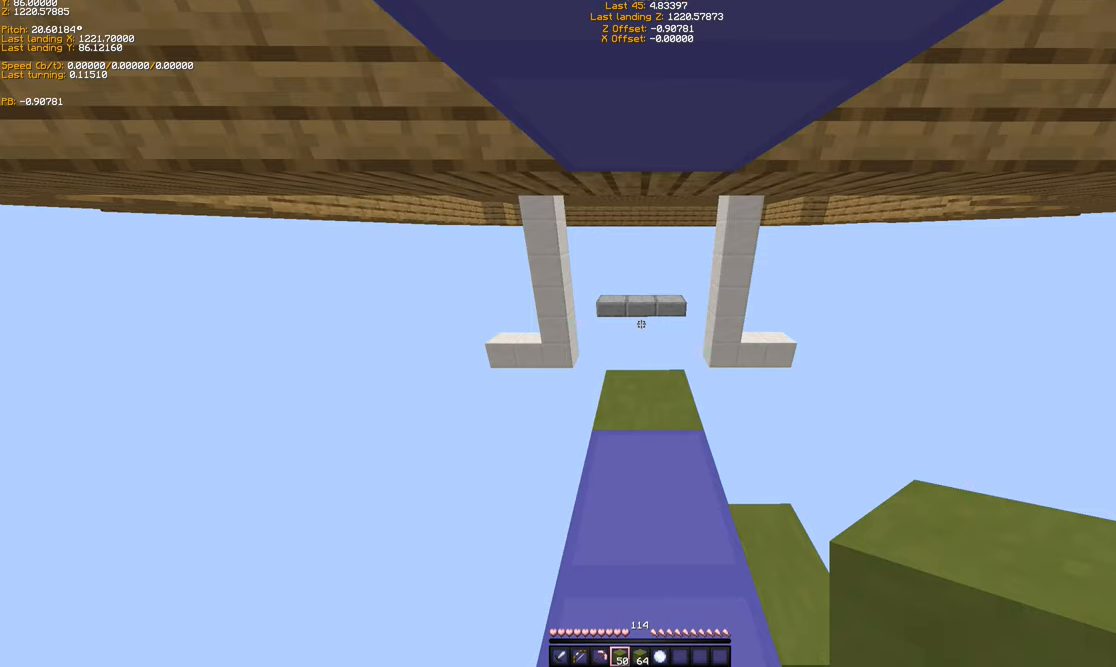
{"keys": ["ctrl"], "events": []}
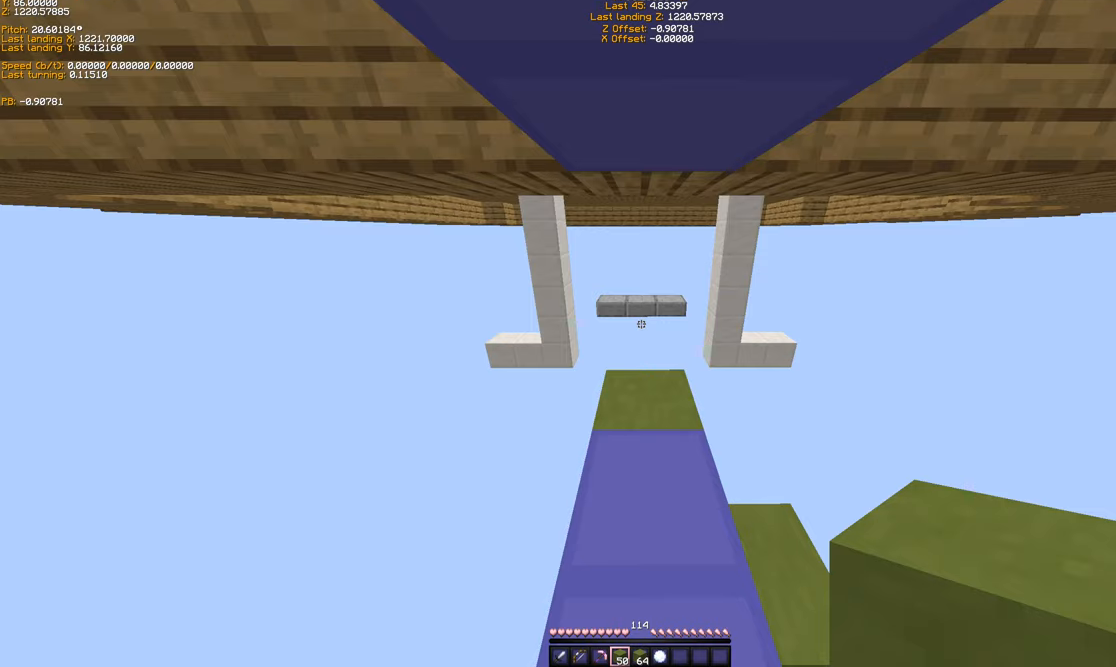
{"keys": ["ctrl"], "events": []}
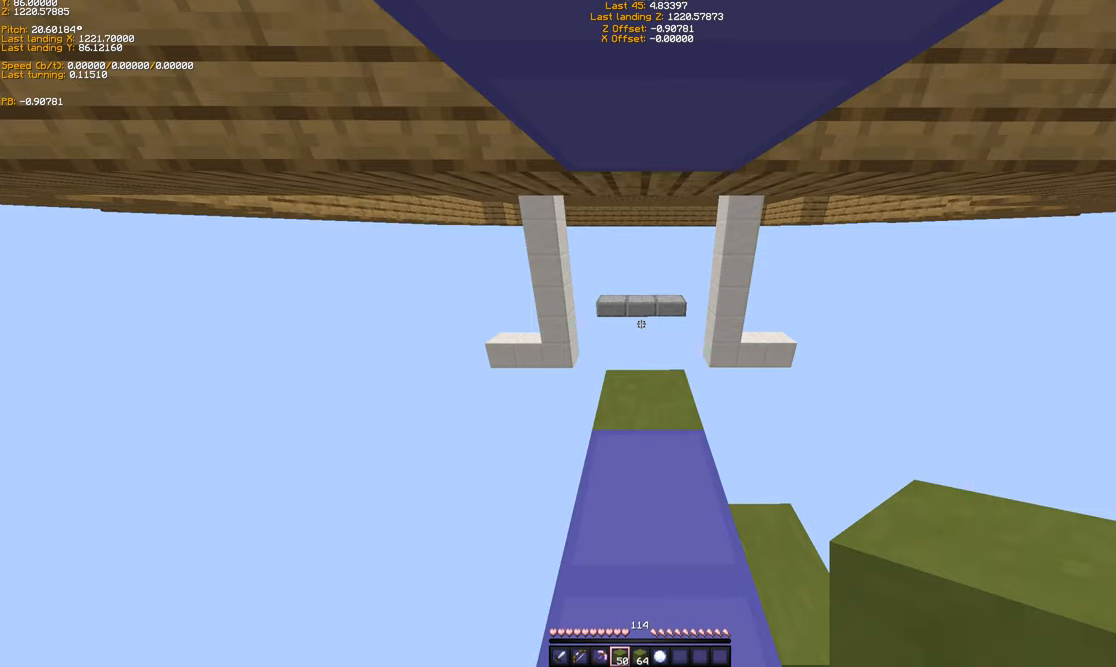
{"keys": ["ctrl"], "events": []}
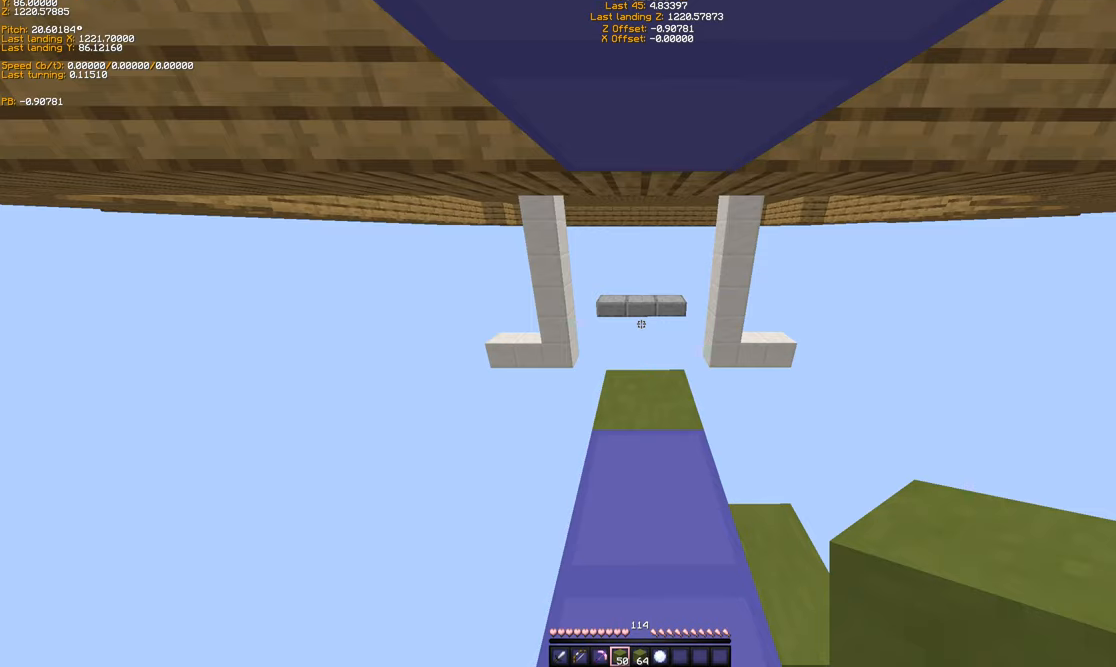
{"keys": ["ctrl"], "events": []}
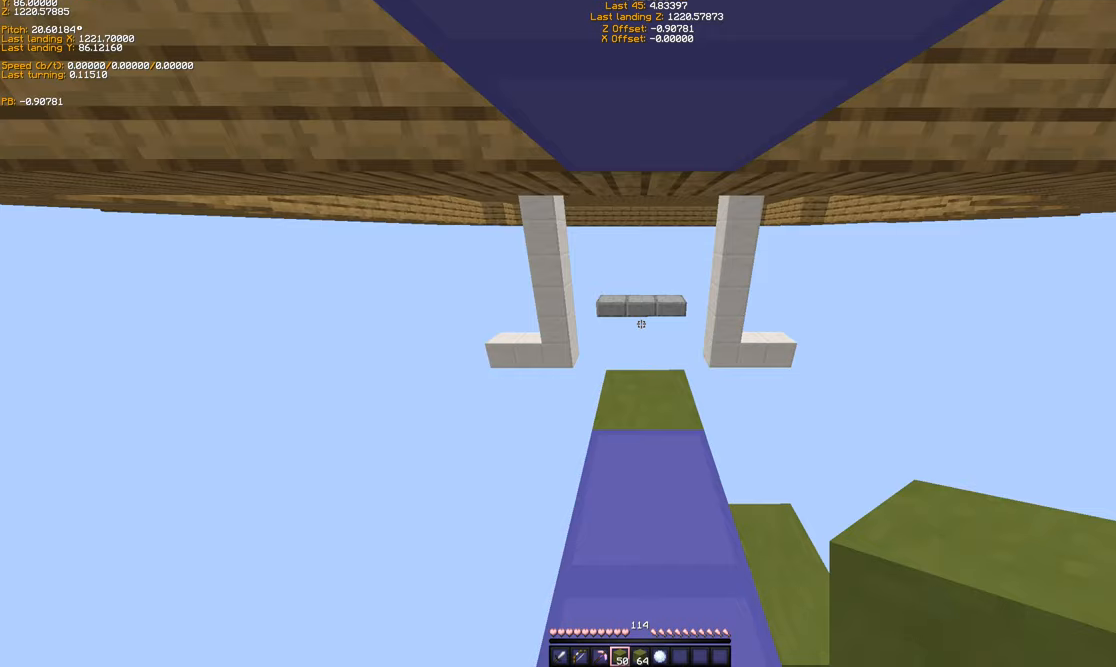
{"keys": ["ctrl"], "events": []}
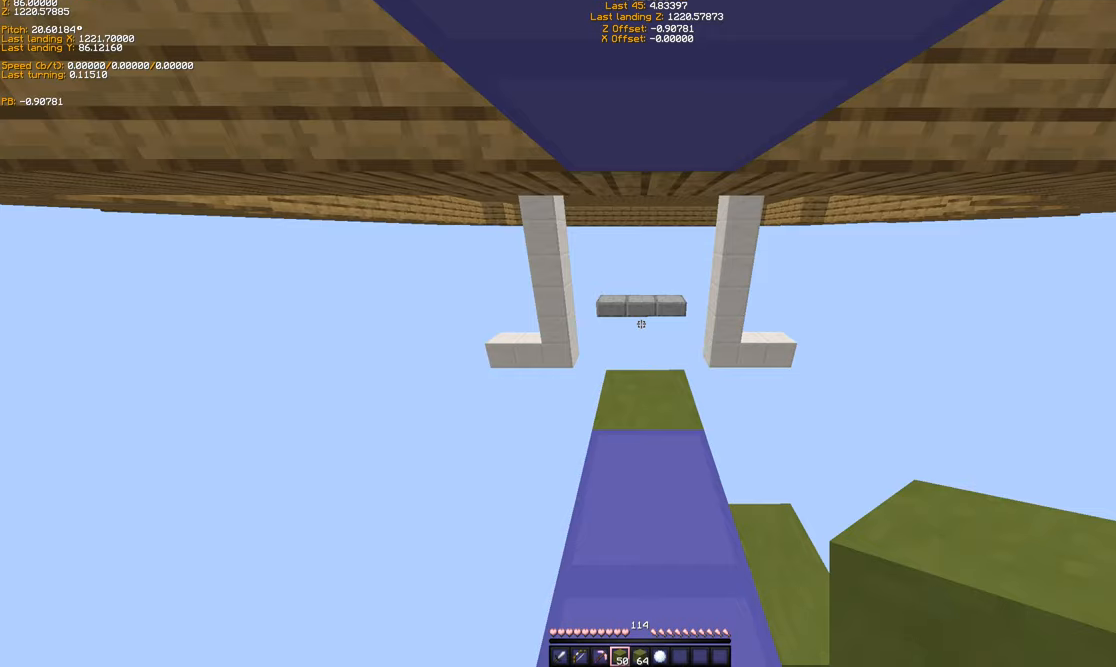
{"keys": ["ctrl", "w"], "events": [[433, "space", "down"], [433, "w", "down"], [467, "space", "up"]]}
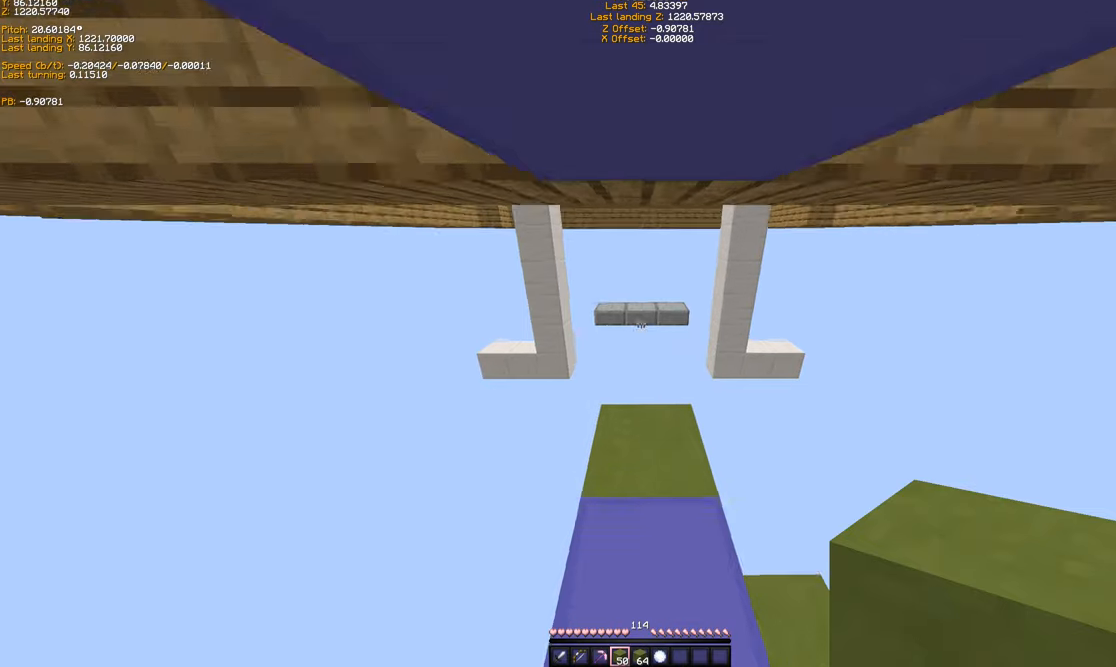
{"keys": ["ctrl", "space", "w"], "events": [[67, "space", "down"], [167, "space", "up"], [233, "space", "down"], [267, "space", "up"], [367, "space", "down"]]}
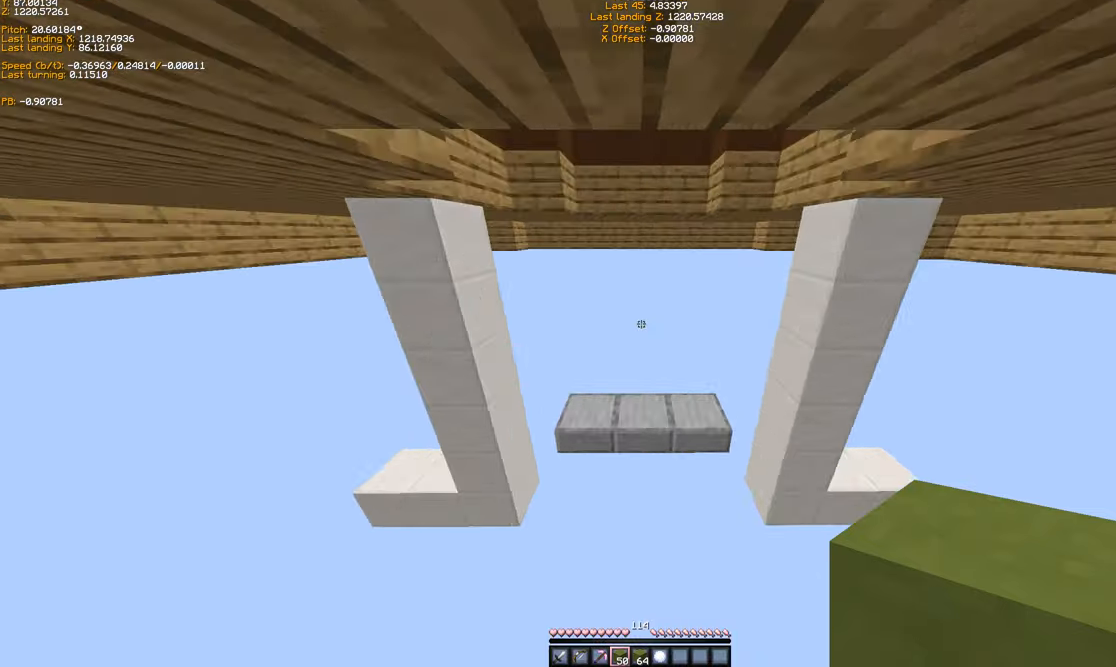
{"keys": ["ctrl"], "events": [[133, "space", "up"], [467, "w", "up"]]}
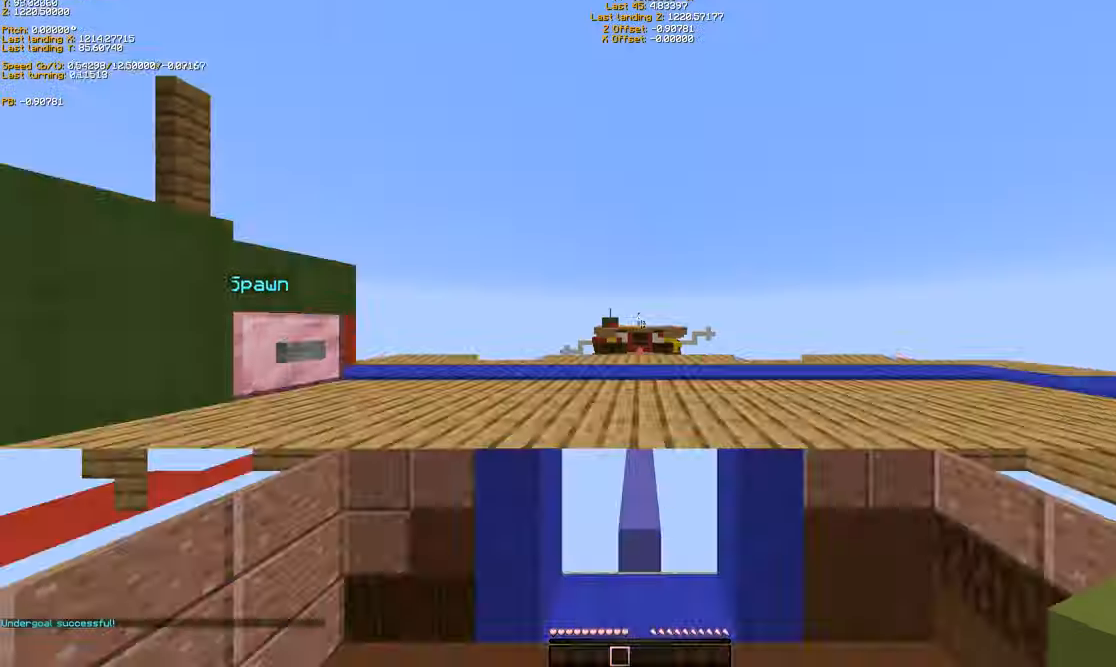
{"keys": ["ctrl"], "events": []}
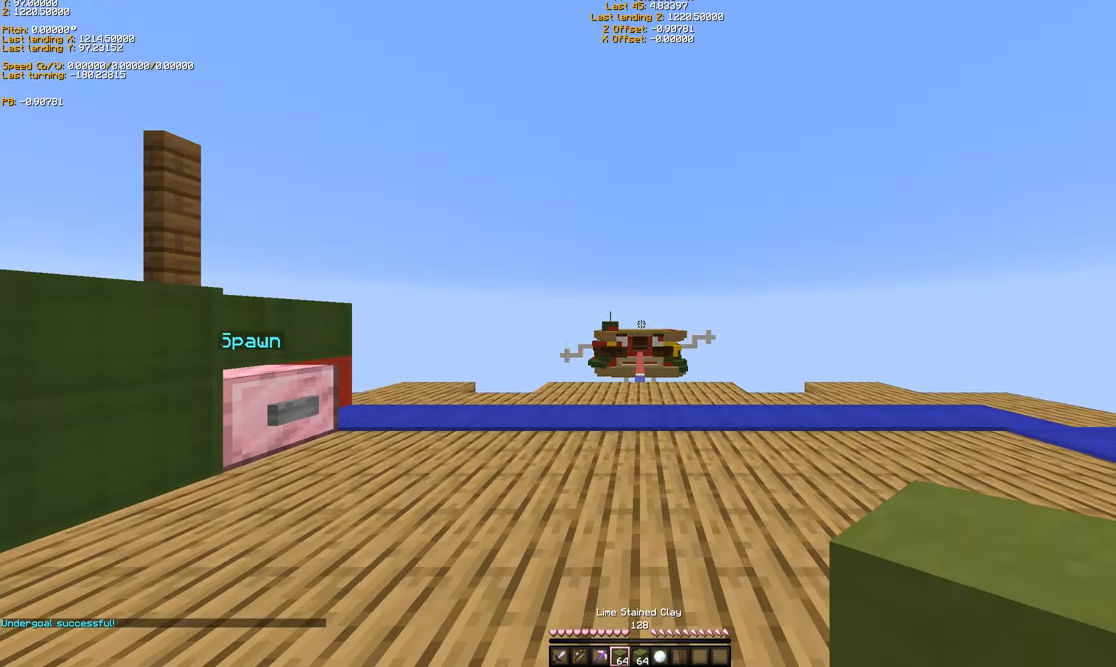
{"keys": ["ctrl"], "events": []}
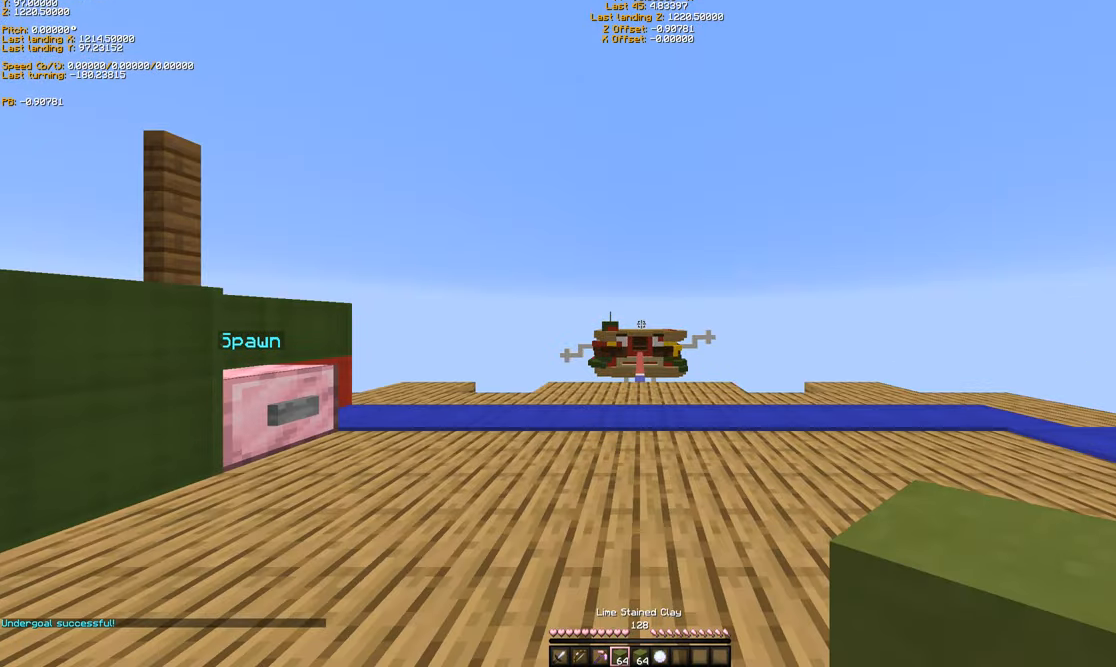
{"keys": ["ctrl", "space", "w"], "events": [[267, "w", "down"], [367, "space", "down"]]}
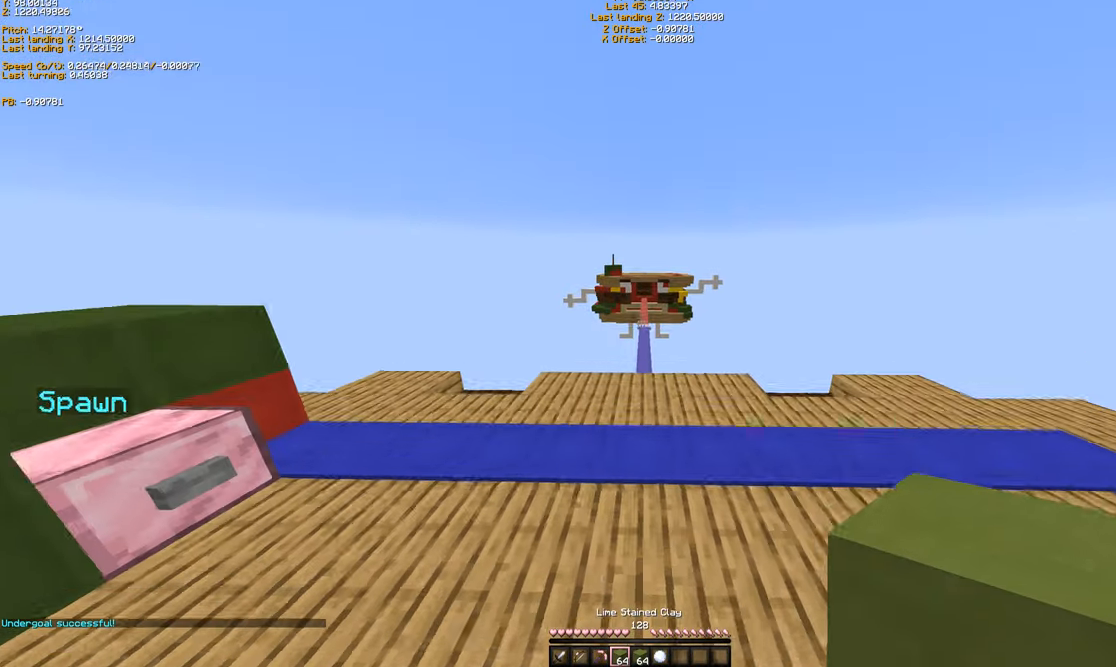
{"keys": ["ctrl", "w"], "events": [[33, "space", "up"]]}
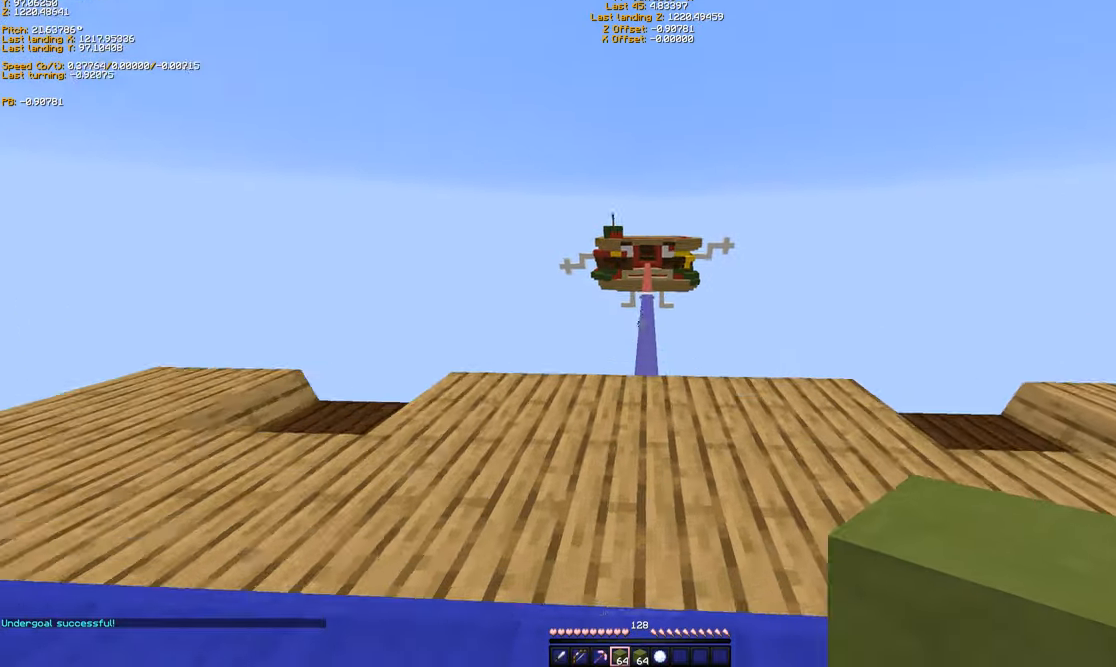
{"keys": ["a", "ctrl"], "events": [[333, "a", "down"], [467, "w", "up"]]}
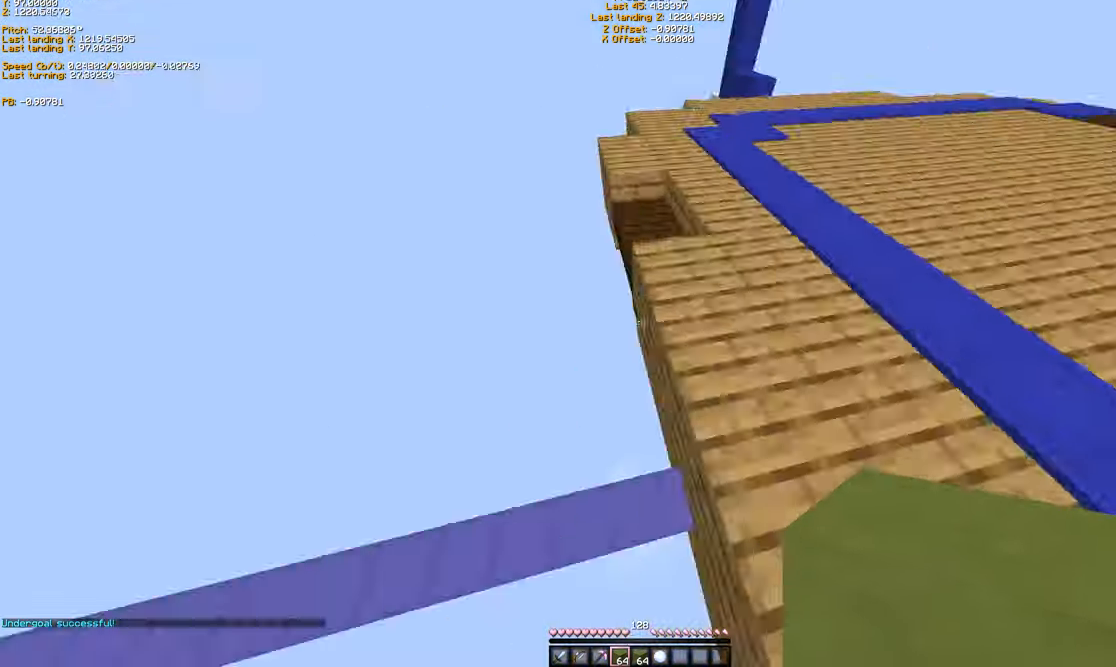
{"keys": ["d", "w"], "events": [[67, "a", "up"], [67, "d", "down"], [233, "w", "down"], [267, "d", "up"], [367, "ctrl", "up"], [467, "d", "down"]]}
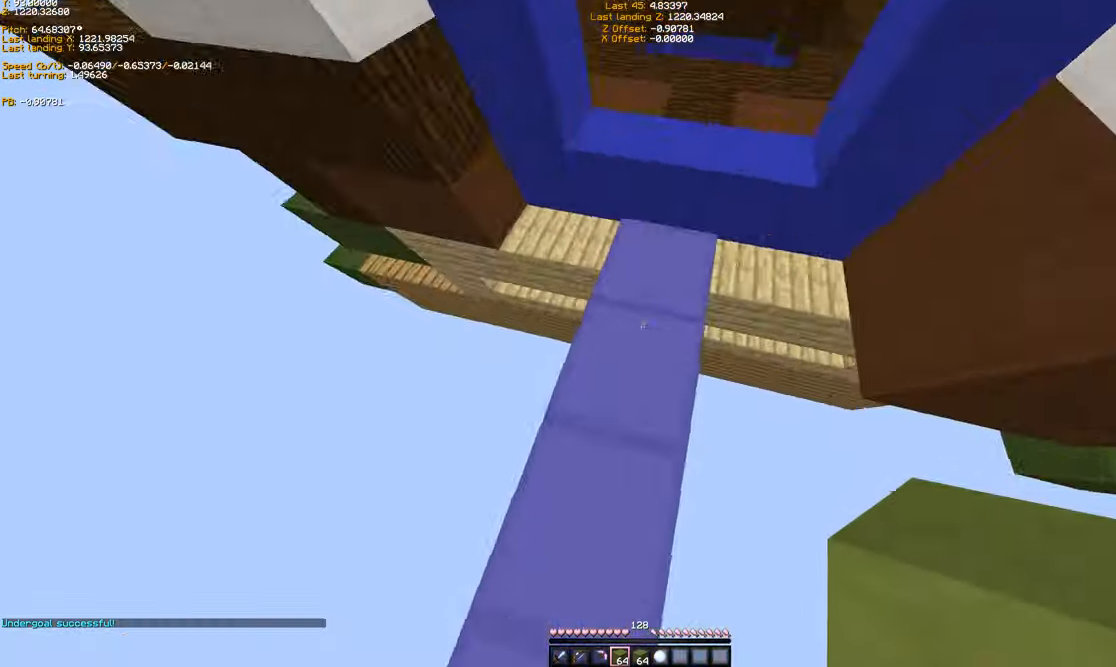
{"keys": [], "events": [[67, "w", "up"], [267, "d", "up"]]}
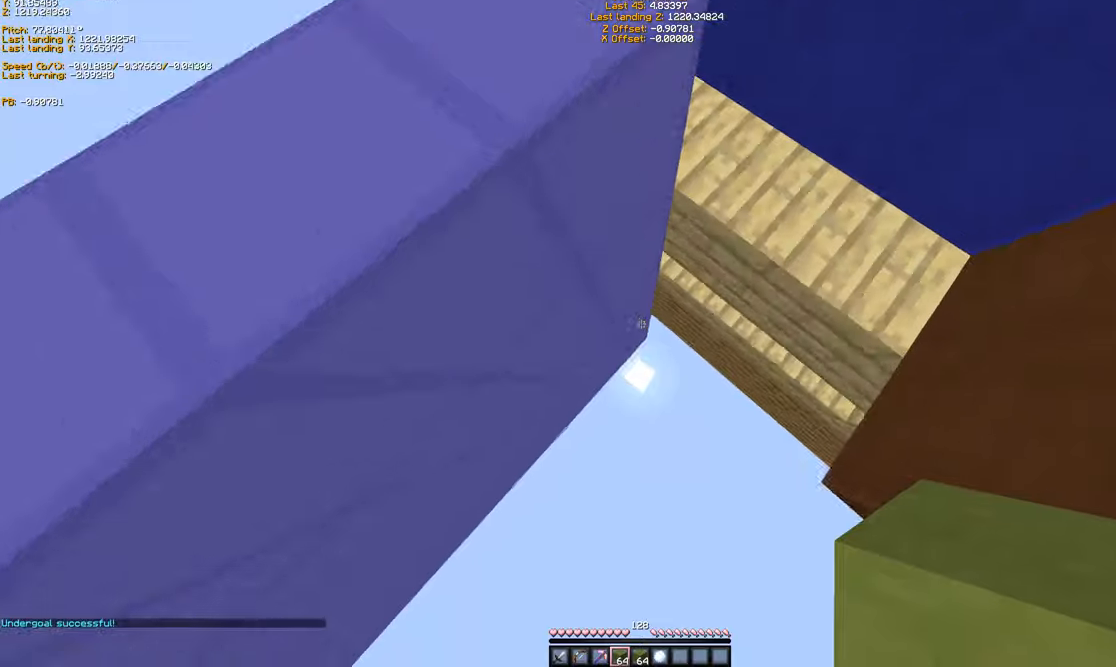
{"keys": ["d", "shift", "w"], "events": [[33, "w", "down"], [133, "w", "up"], [166, "w", "down"], [266, "shift", "down"], [333, "d", "down"]]}
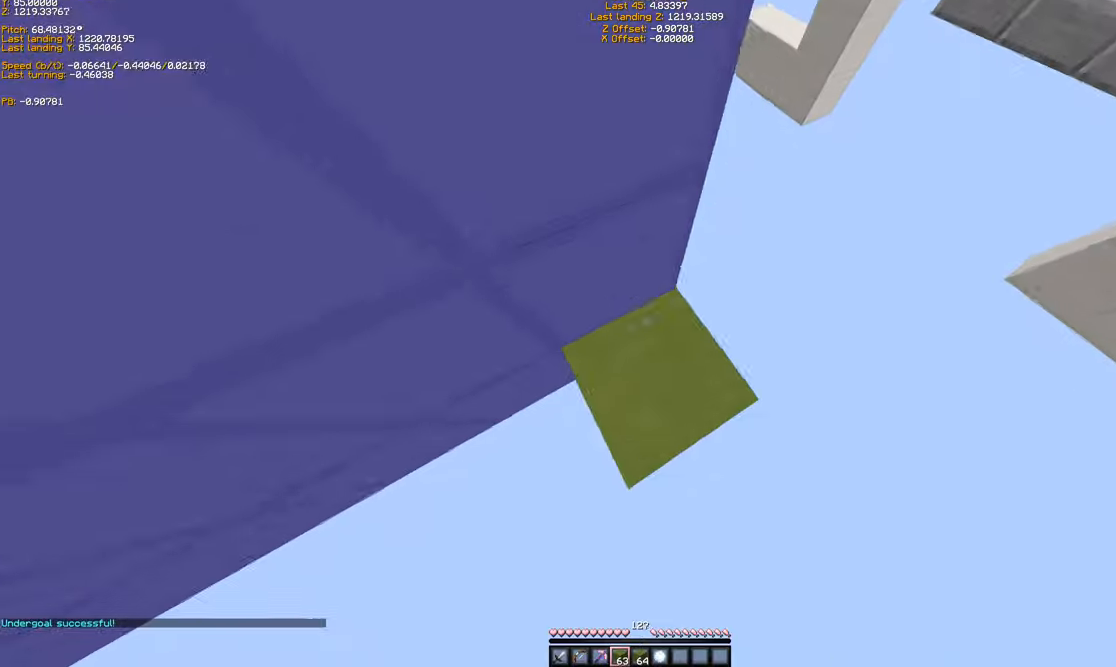
{"keys": ["shift"], "events": [[166, "d", "up"], [233, "w", "up"]]}
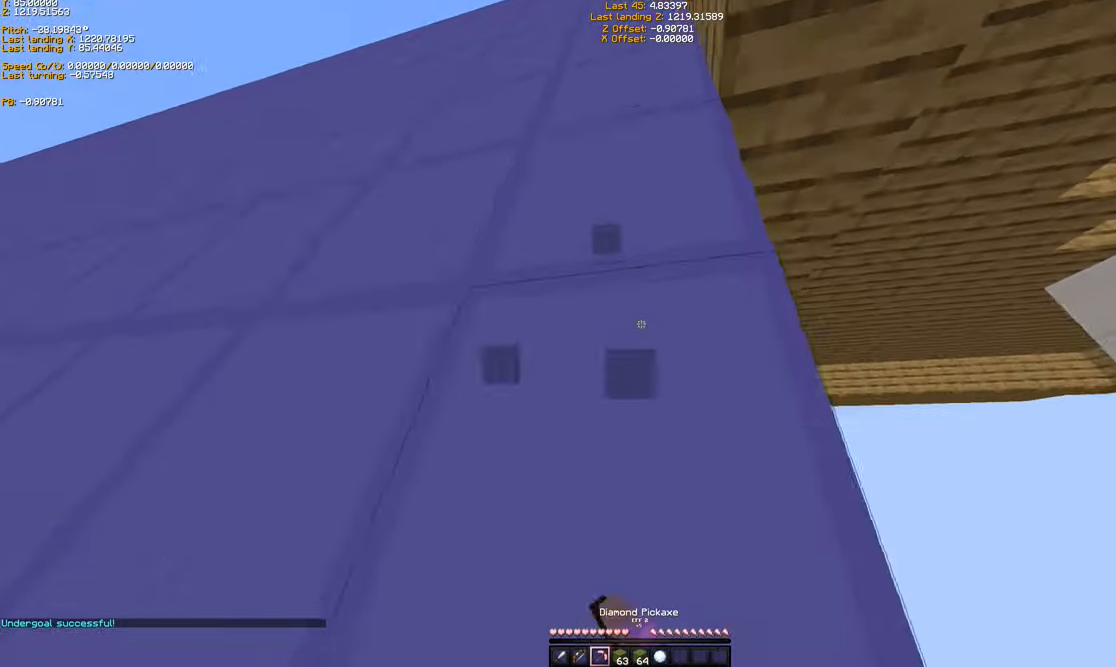
{"keys": ["shift"], "events": []}